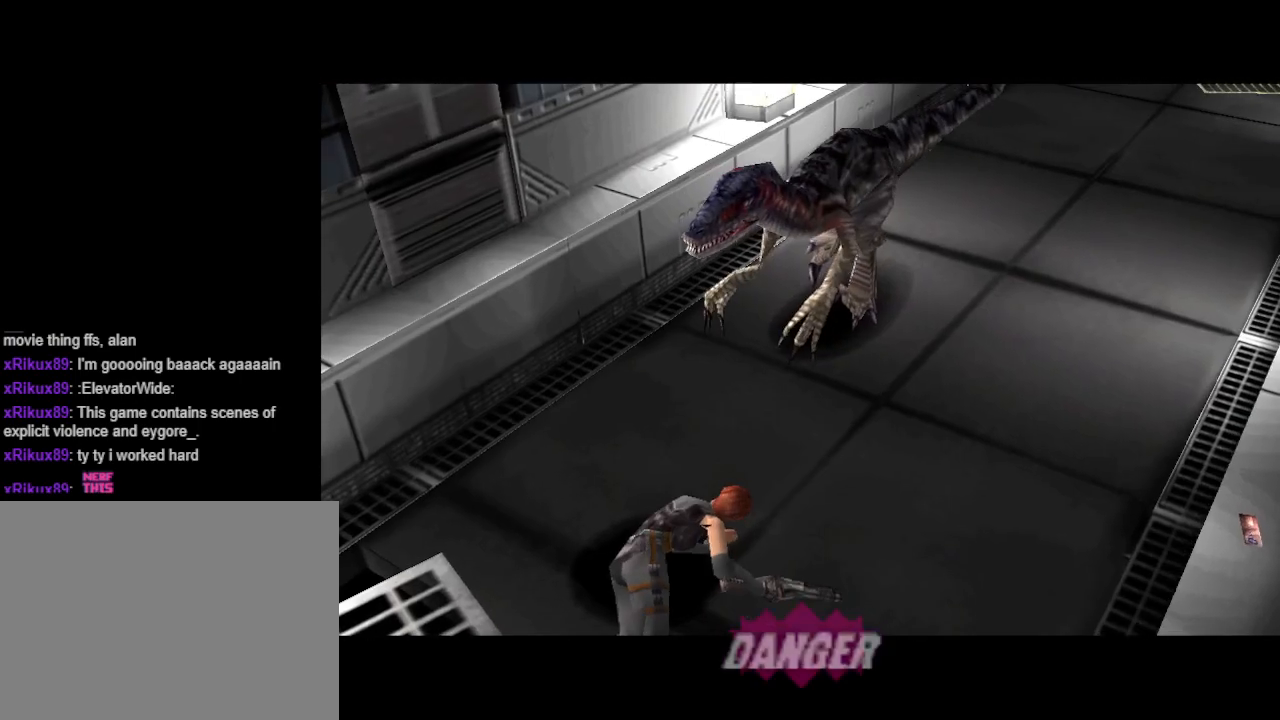
Gameplay with a controller (PlayStation layout); each line is a JSON object with the inputs held at the frame after it. "events" lists button and stick changes between this image and that frame as [ms after this image, input, new state], when the widget could be followed in between. Not read: R1 left_stick right_stick.
{"buttons": ["CROSS", "DPAD_RIGHT"]}
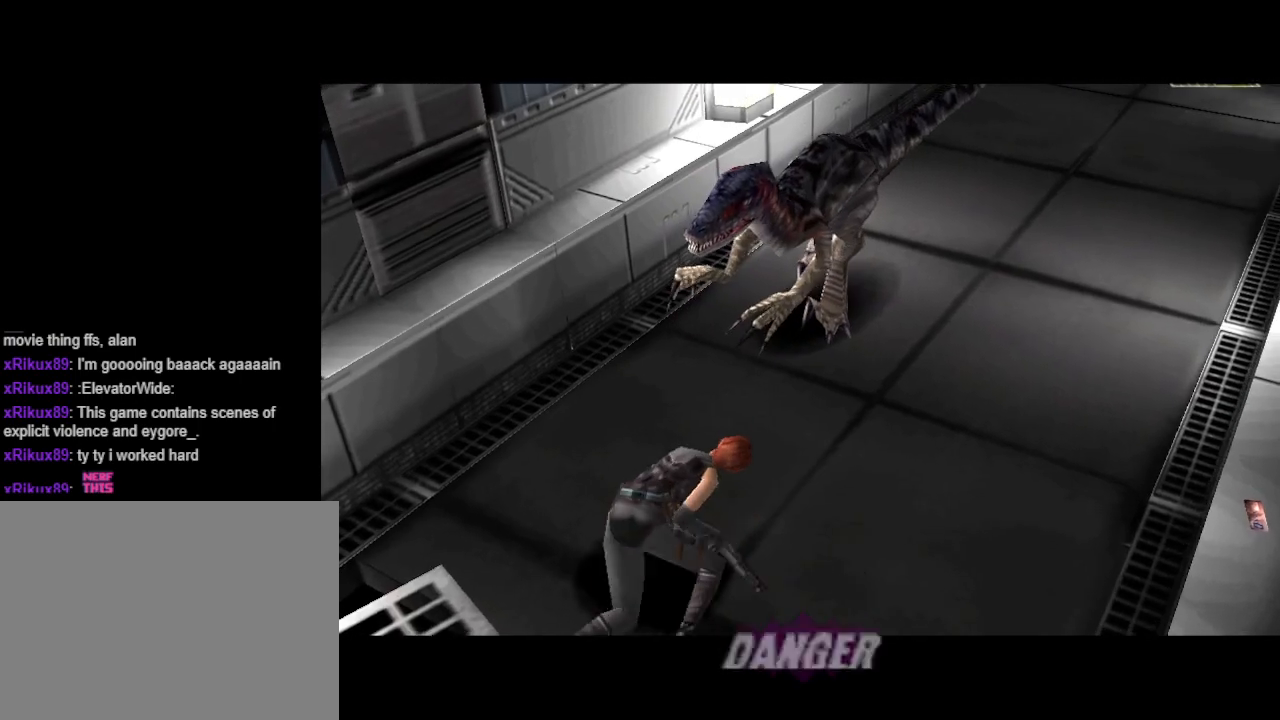
{"buttons": ["CROSS", "DPAD_UP"]}
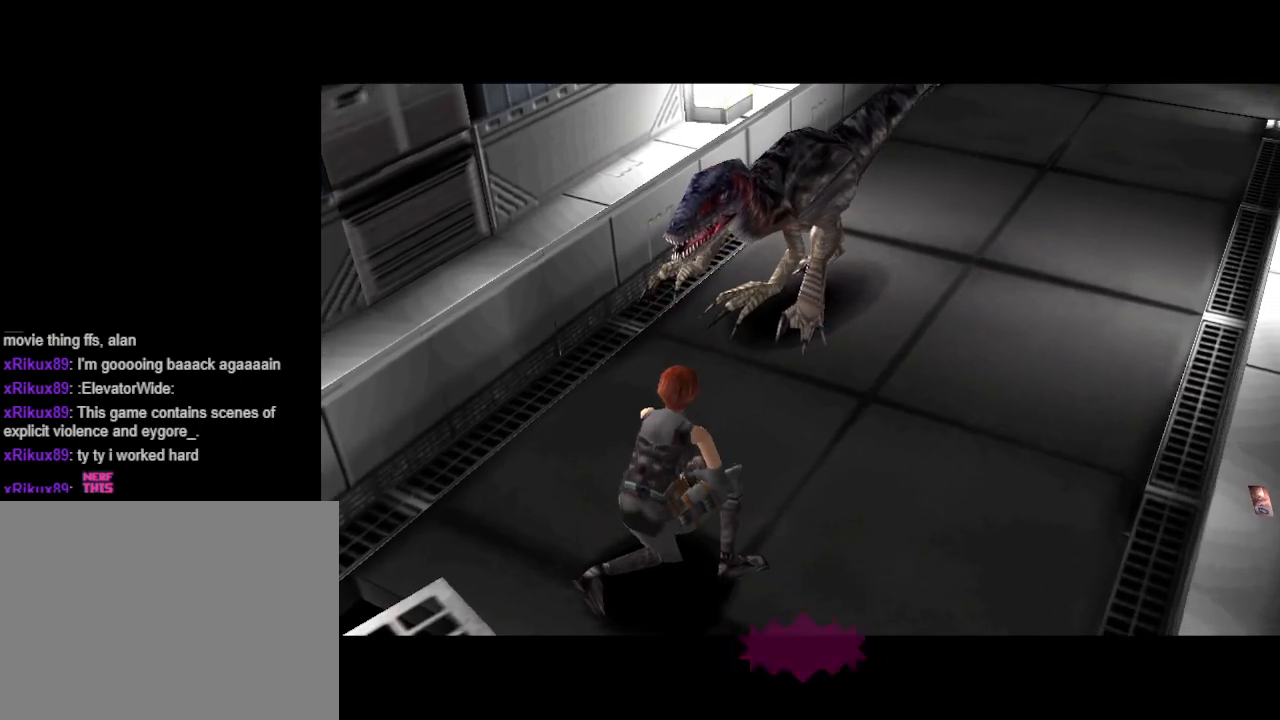
{"buttons": [], "events": [[167, "CROSS", "up"], [200, "DPAD_RIGHT", "down"], [200, "DPAD_UP", "up"], [367, "DPAD_RIGHT", "up"]]}
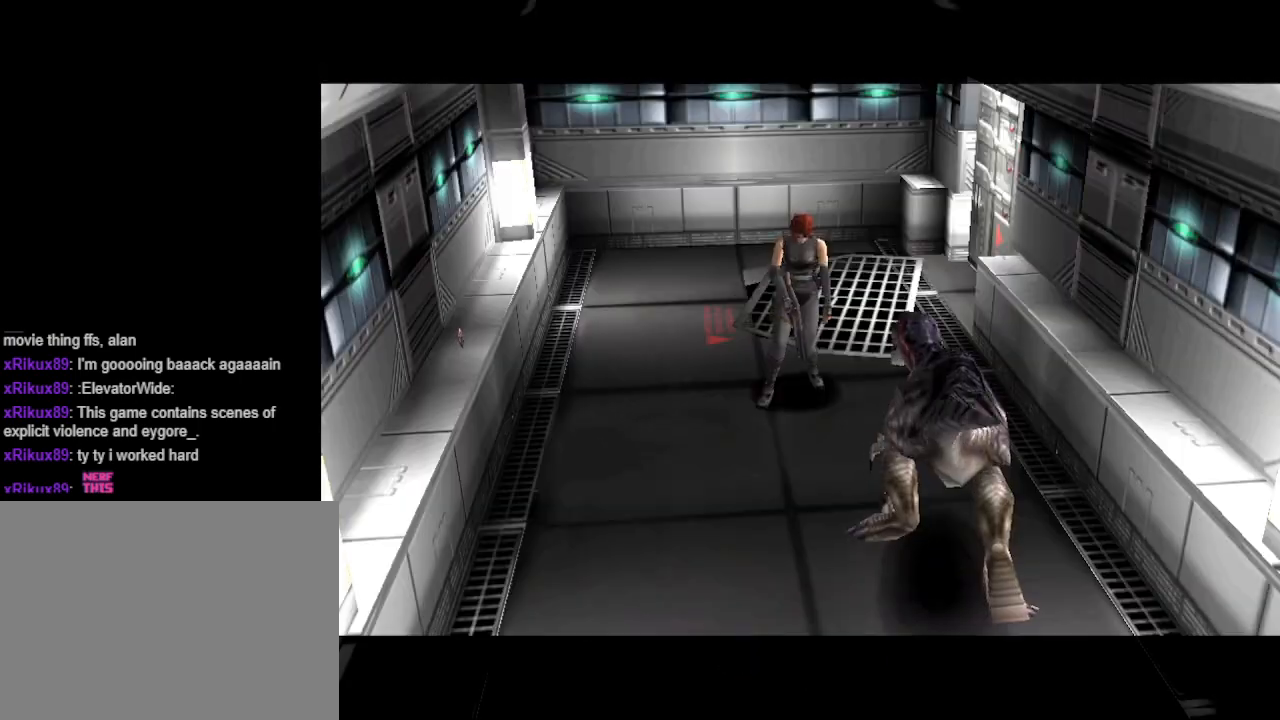
{"buttons": ["DPAD_RIGHT"], "events": [[333, "DPAD_RIGHT", "down"]]}
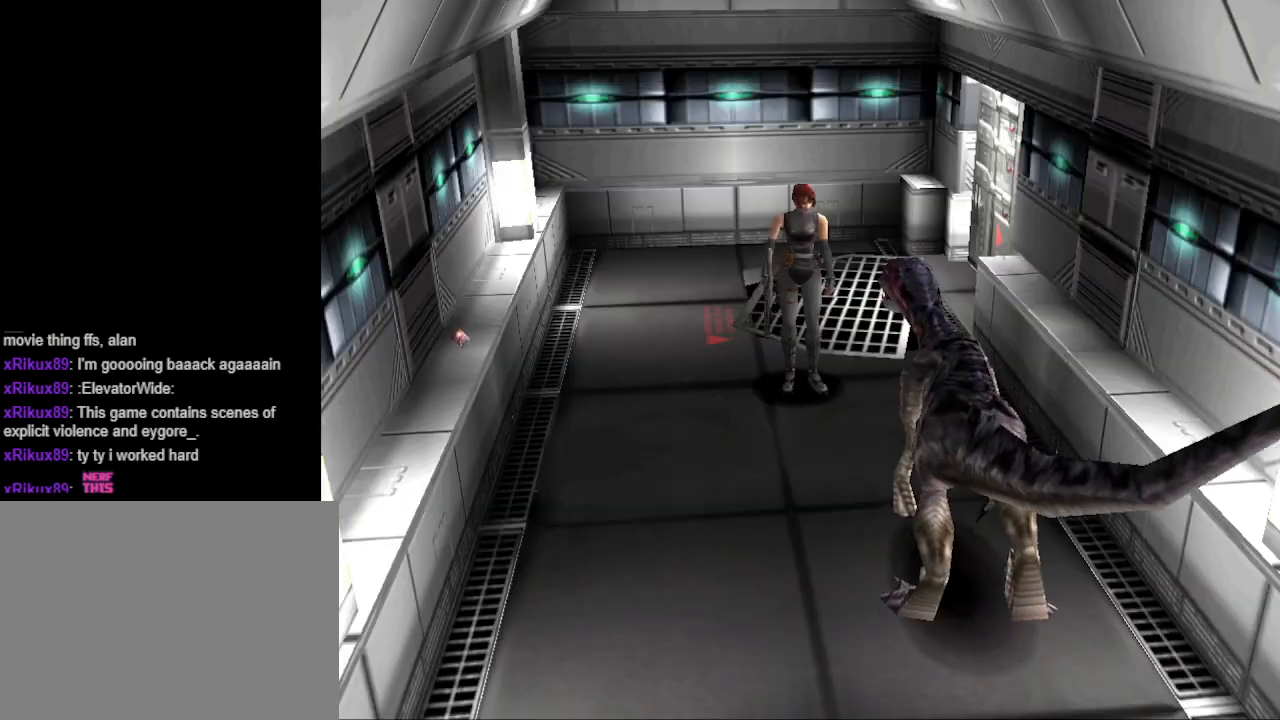
{"buttons": ["CIRCLE", "DPAD_UP"], "events": [[67, "DPAD_RIGHT", "up"], [133, "DPAD_RIGHT", "down"], [467, "CIRCLE", "down"], [467, "DPAD_UP", "down"], [500, "DPAD_RIGHT", "up"]]}
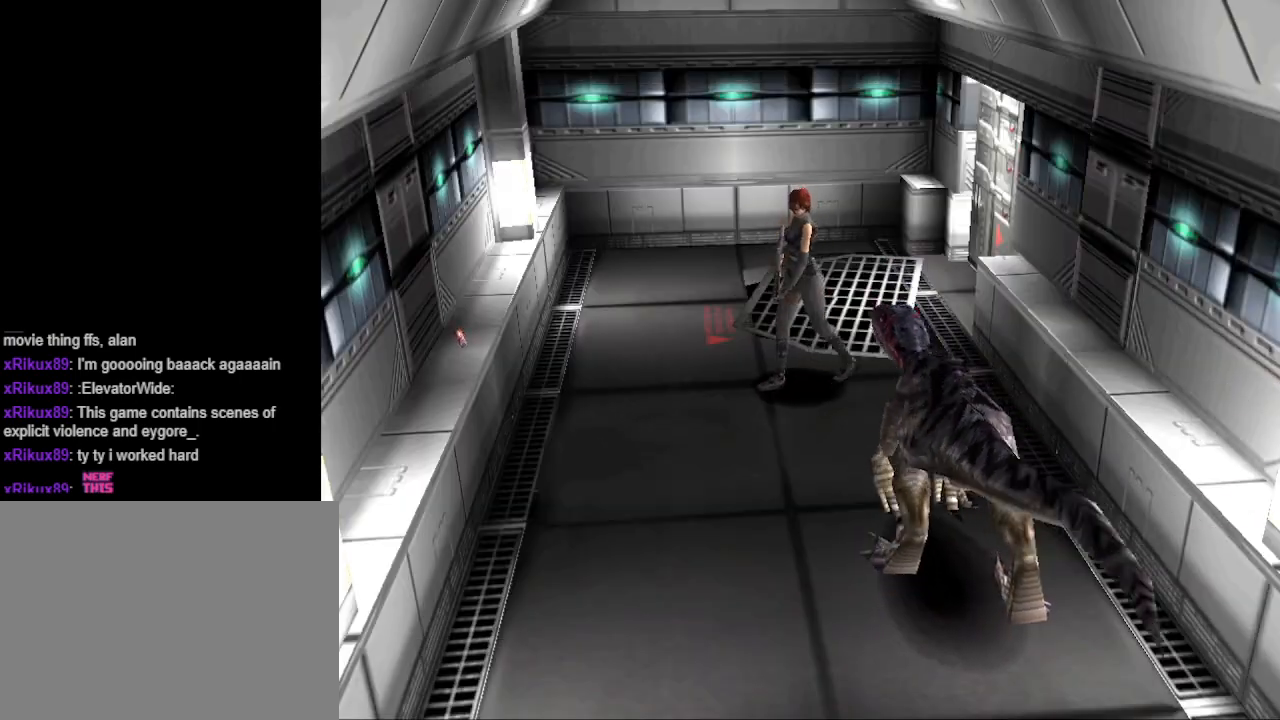
{"buttons": ["CIRCLE", "DPAD_UP"], "events": []}
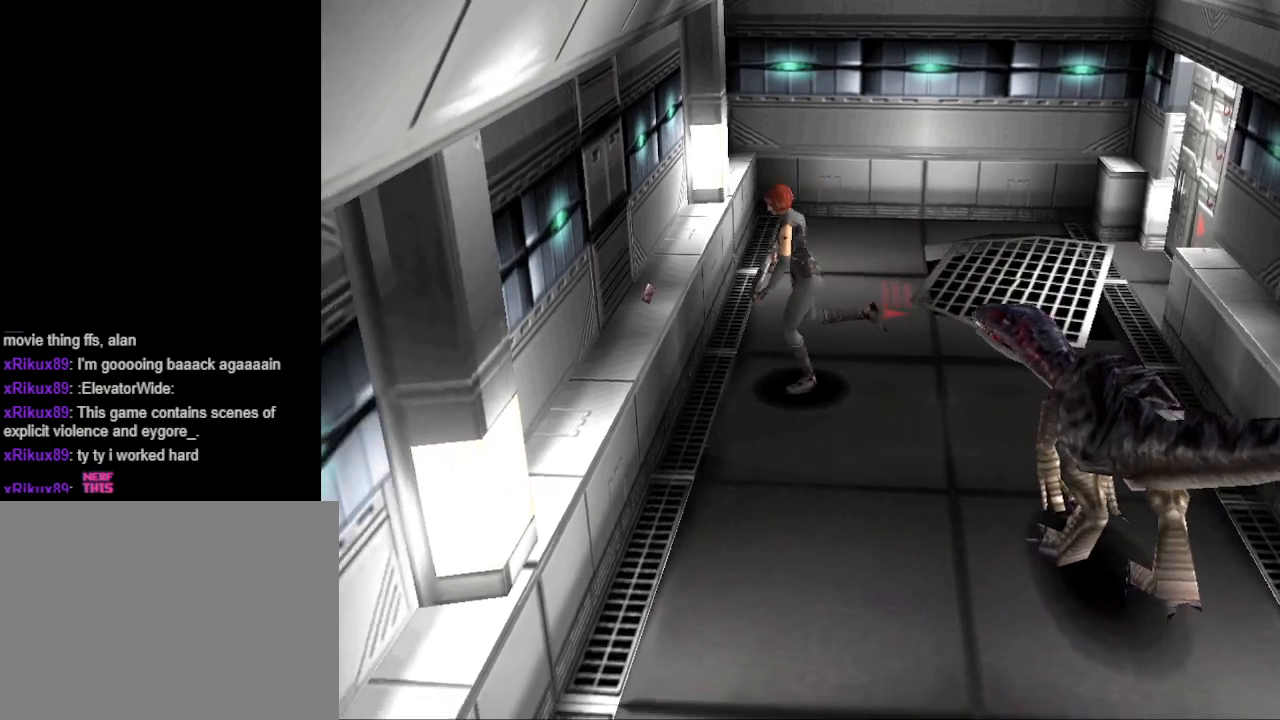
{"buttons": [], "events": [[67, "CIRCLE", "up"], [133, "CROSS", "down"], [233, "CROSS", "up"], [267, "DPAD_UP", "up"]]}
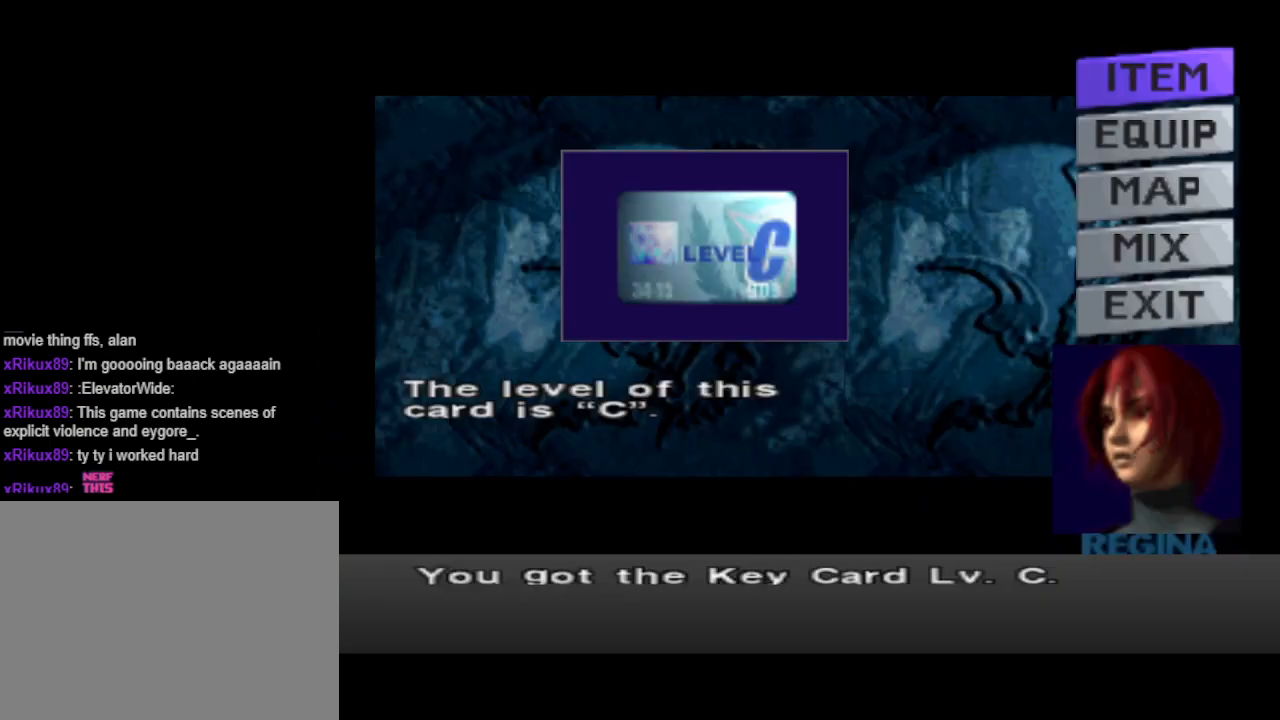
{"buttons": [], "events": [[133, "CROSS", "down"], [267, "CROSS", "up"], [367, "DPAD_LEFT", "down"], [467, "DPAD_LEFT", "up"]]}
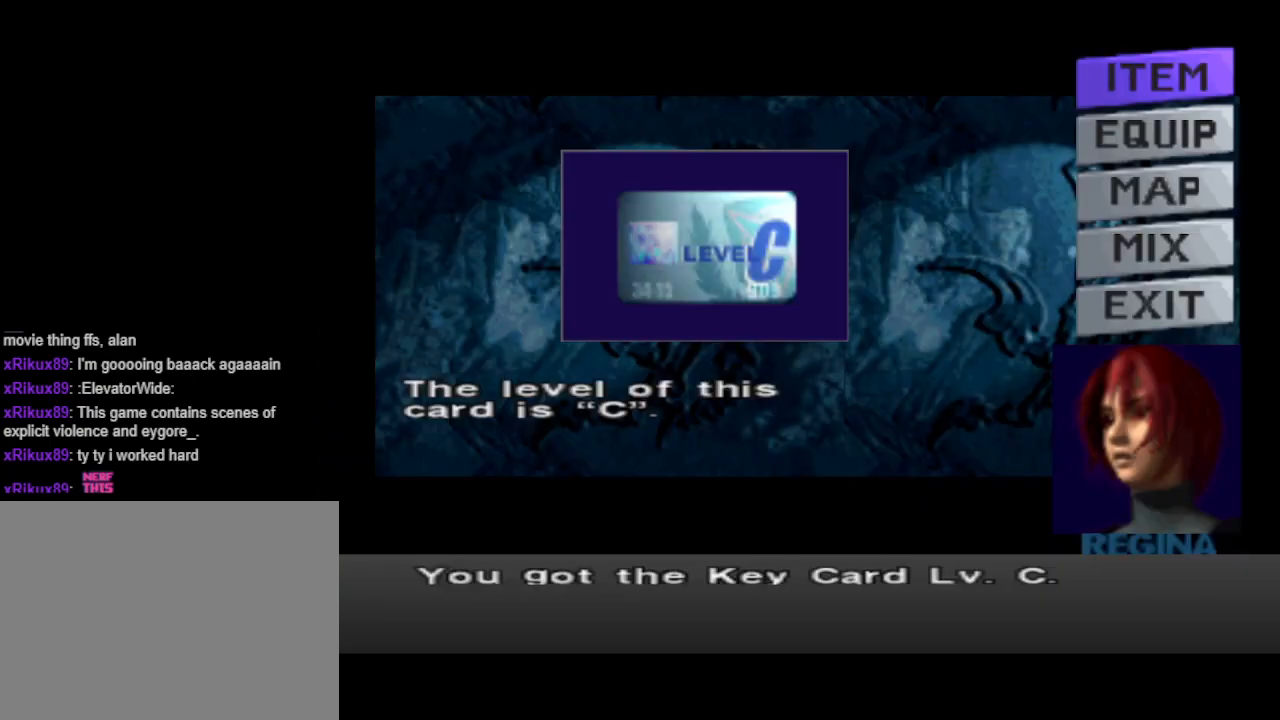
{"buttons": [], "events": [[333, "CROSS", "down"], [367, "CROSS", "up"]]}
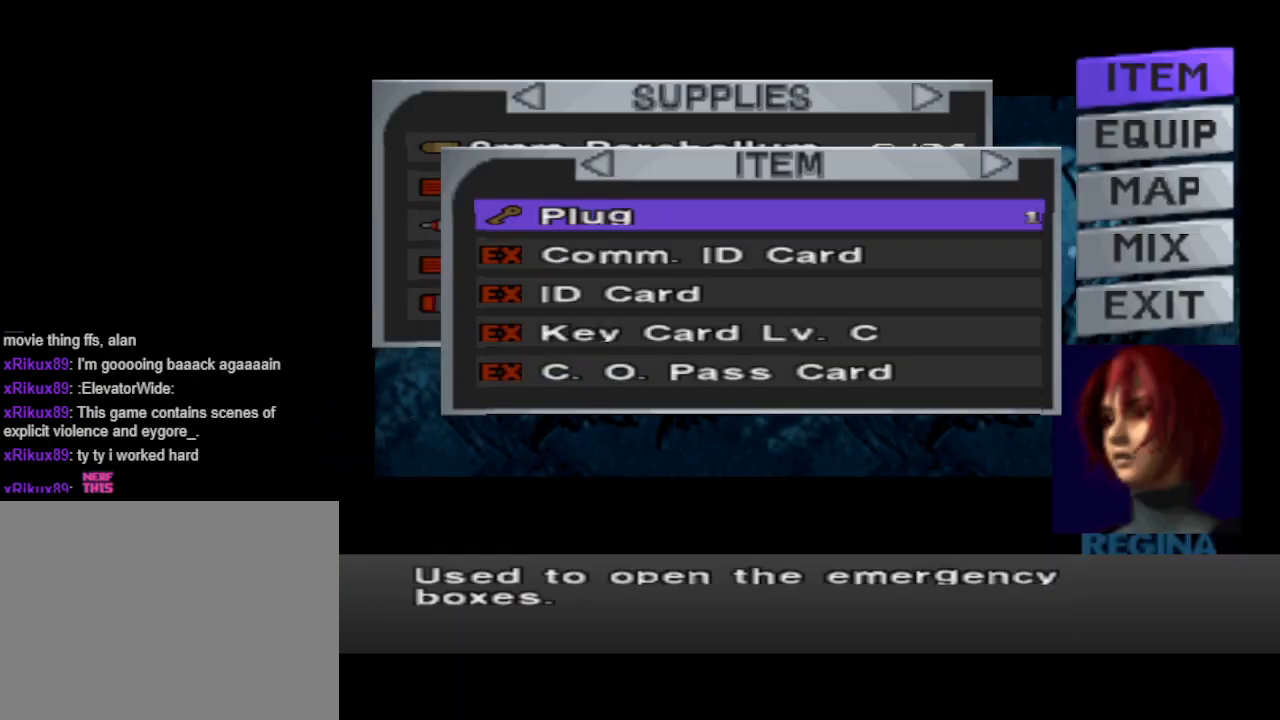
{"buttons": [], "events": [[433, "CIRCLE", "down"], [500, "CIRCLE", "up"]]}
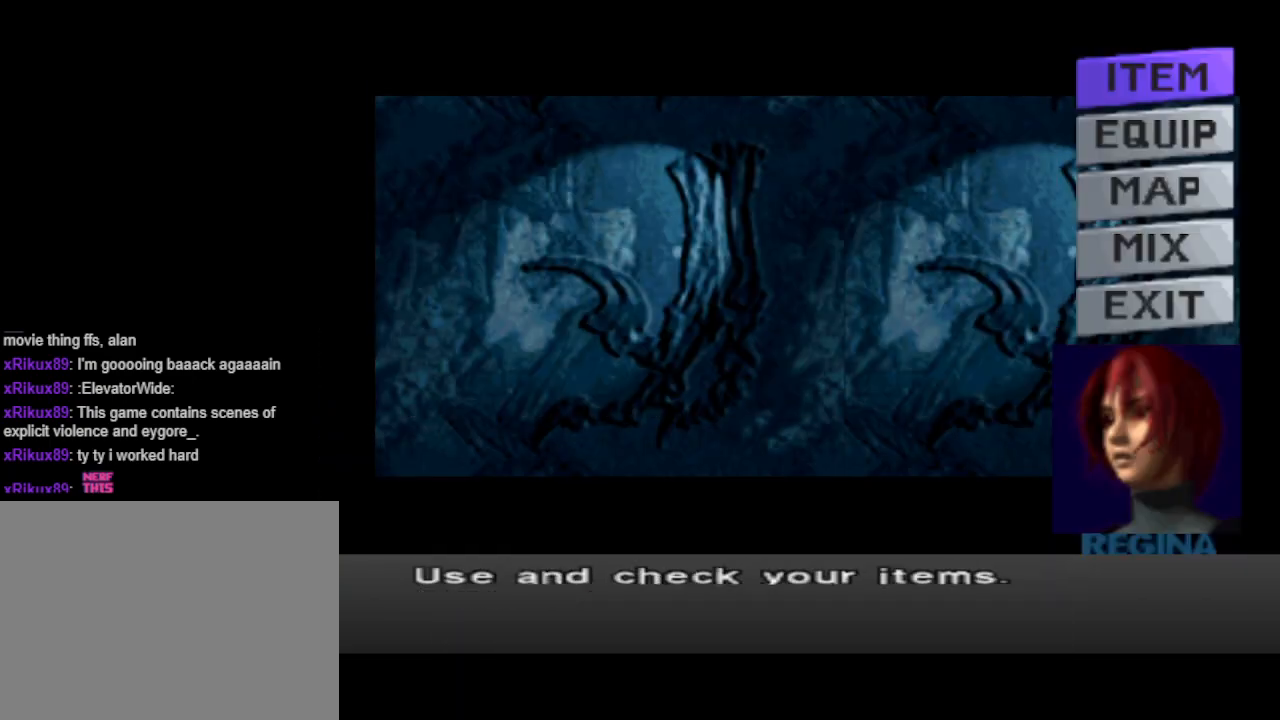
{"buttons": ["CIRCLE", "DPAD_UP"], "events": [[67, "CIRCLE", "down"], [167, "CIRCLE", "up"], [167, "DPAD_LEFT", "down"], [333, "CIRCLE", "down"], [333, "DPAD_UP", "down"], [500, "DPAD_LEFT", "up"]]}
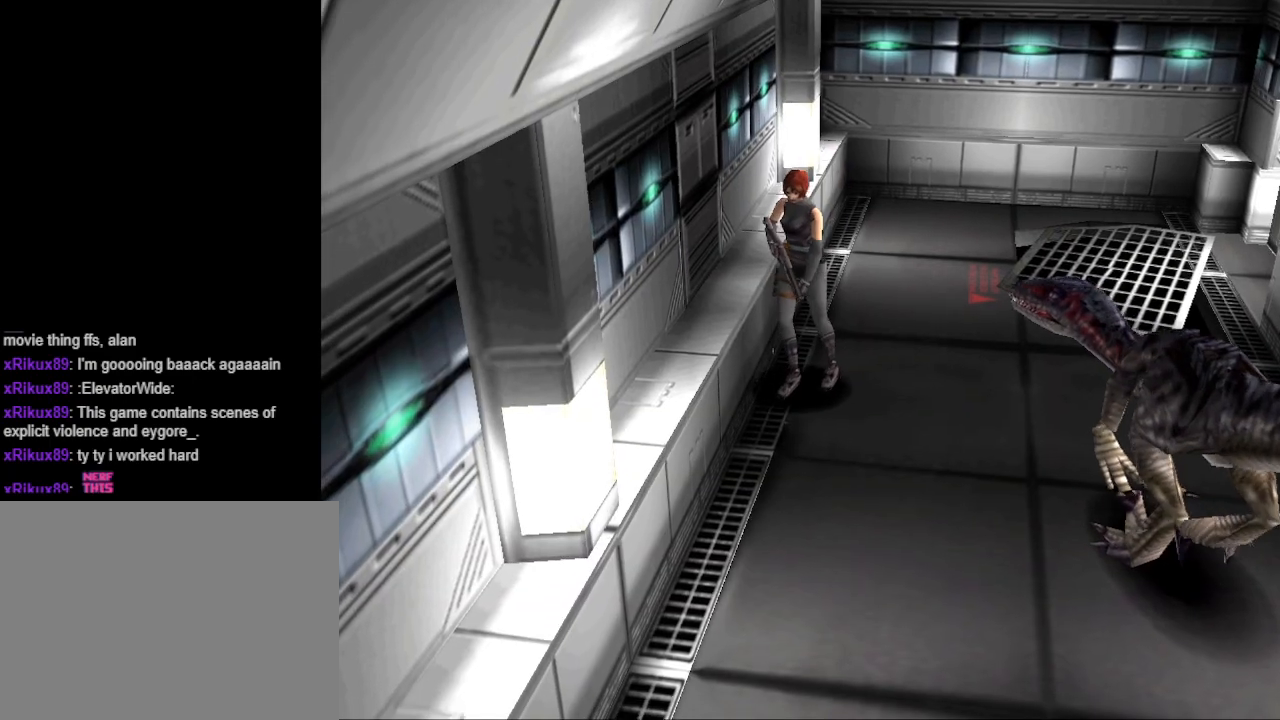
{"buttons": ["CIRCLE", "DPAD_UP"], "events": [[200, "DPAD_LEFT", "down"], [467, "DPAD_LEFT", "up"]]}
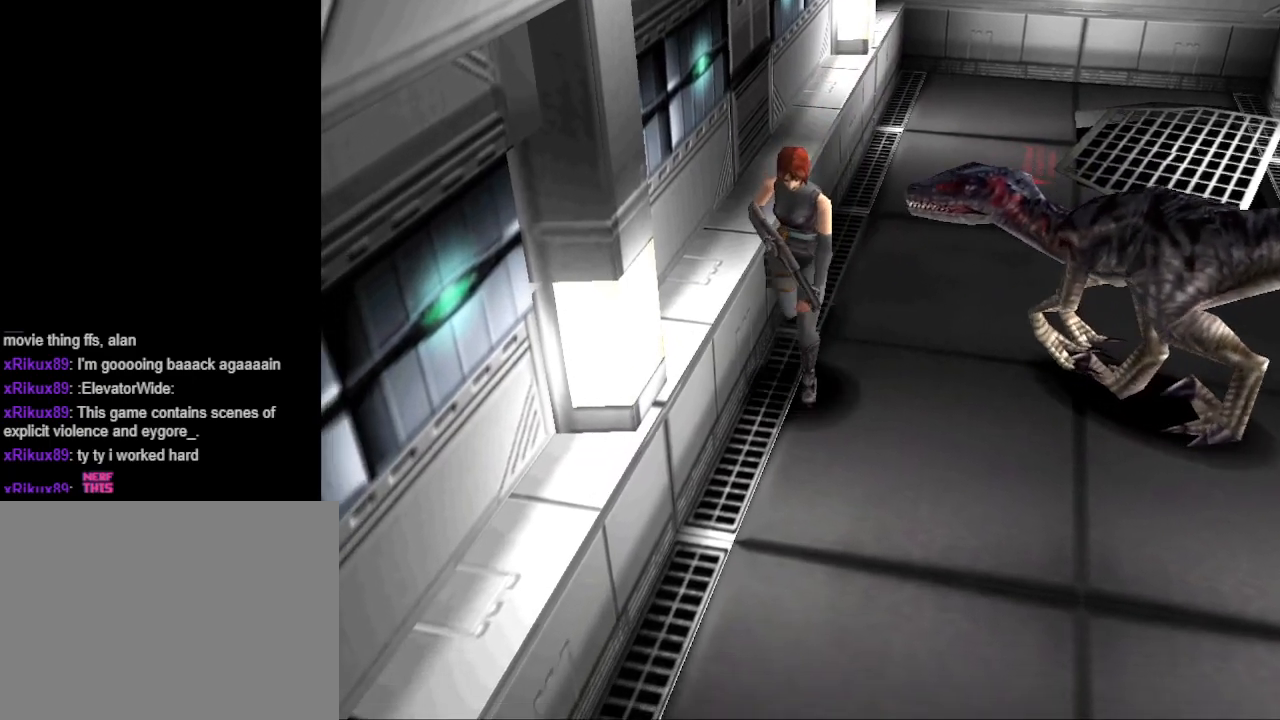
{"buttons": ["CIRCLE", "DPAD_UP"], "events": [[333, "DPAD_LEFT", "down"], [500, "DPAD_LEFT", "up"]]}
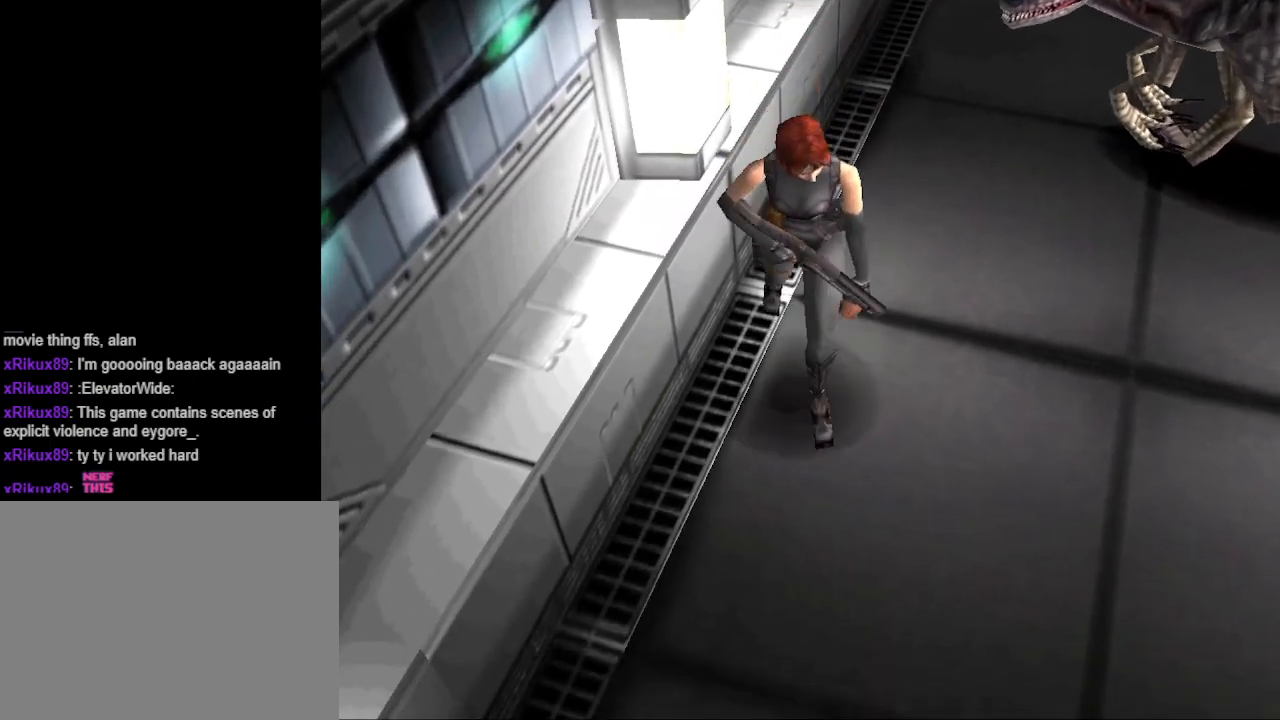
{"buttons": ["CIRCLE", "DPAD_UP"], "events": []}
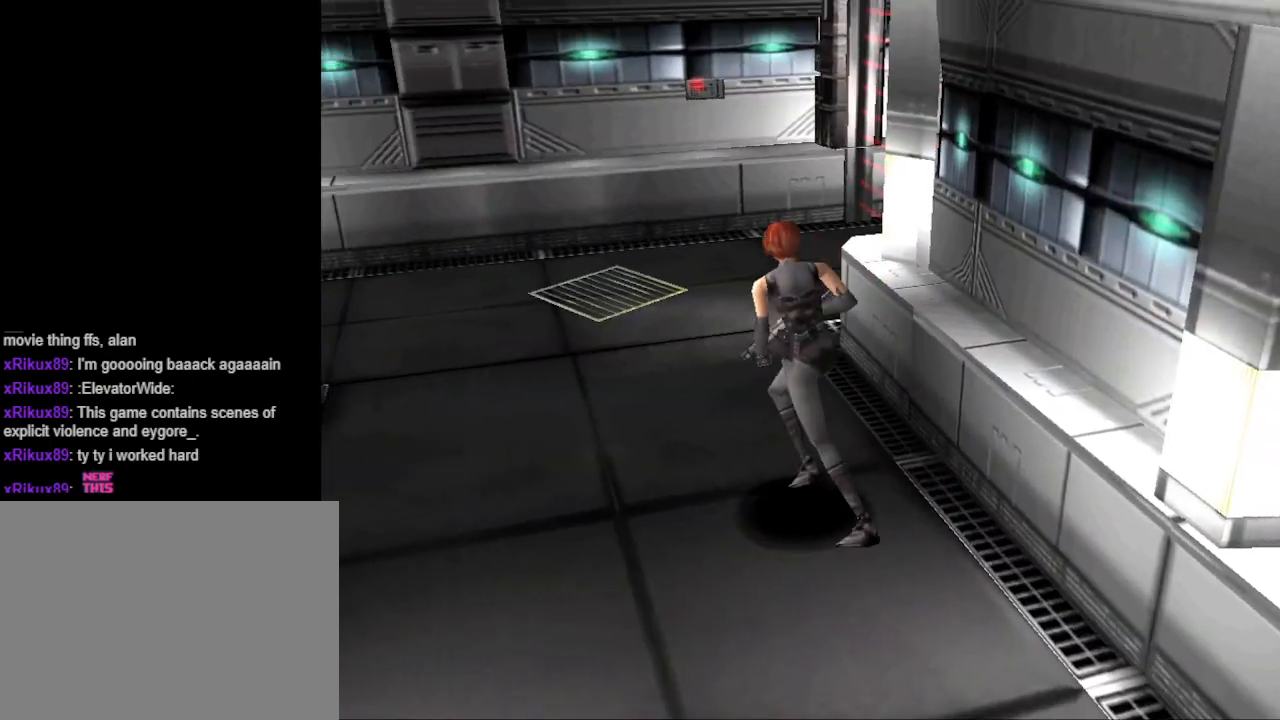
{"buttons": ["CIRCLE", "DPAD_UP"], "events": []}
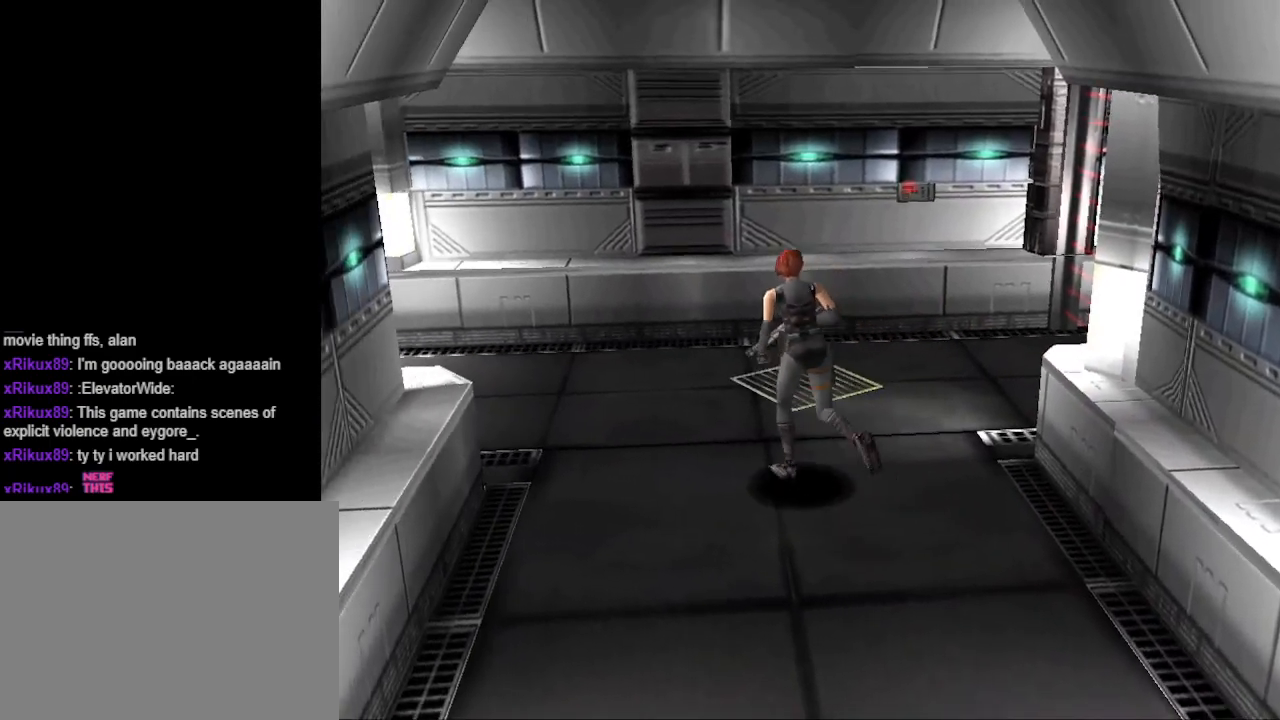
{"buttons": ["CIRCLE", "DPAD_UP", "DPAD_LEFT"], "events": [[233, "DPAD_LEFT", "down"]]}
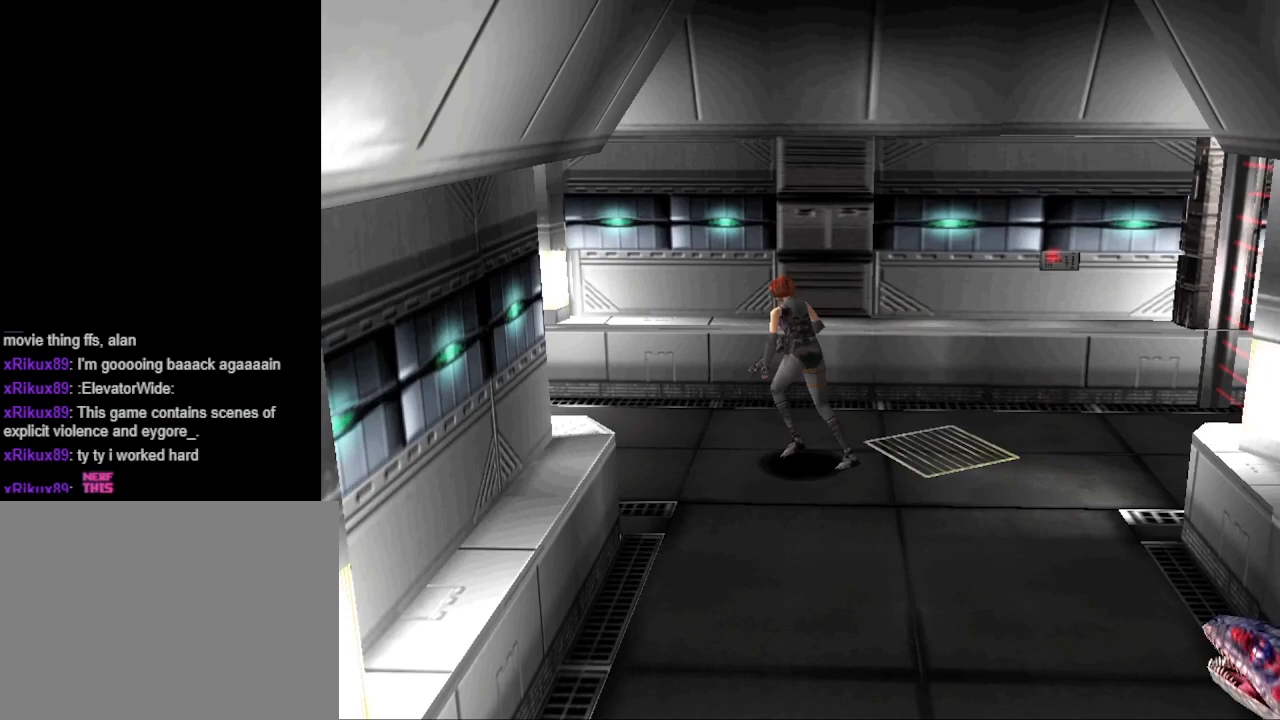
{"buttons": ["CIRCLE", "DPAD_UP"], "events": [[233, "DPAD_LEFT", "up"]]}
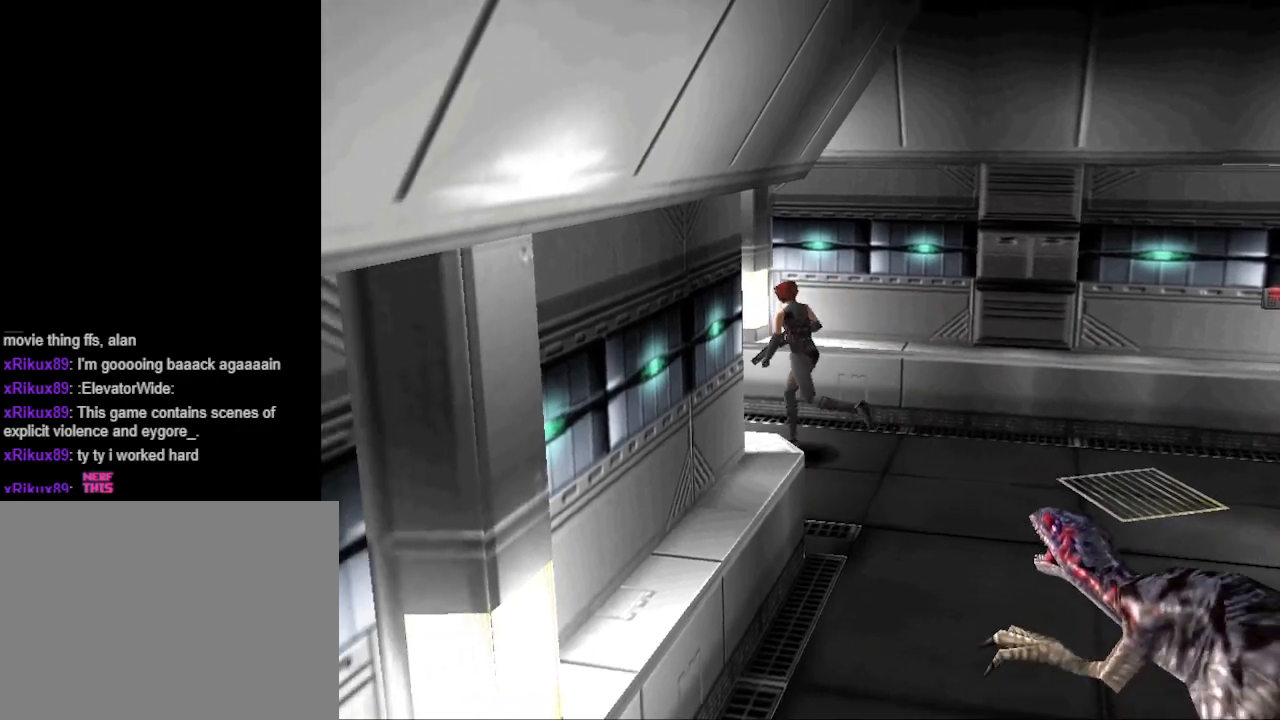
{"buttons": ["CIRCLE", "DPAD_UP"], "events": []}
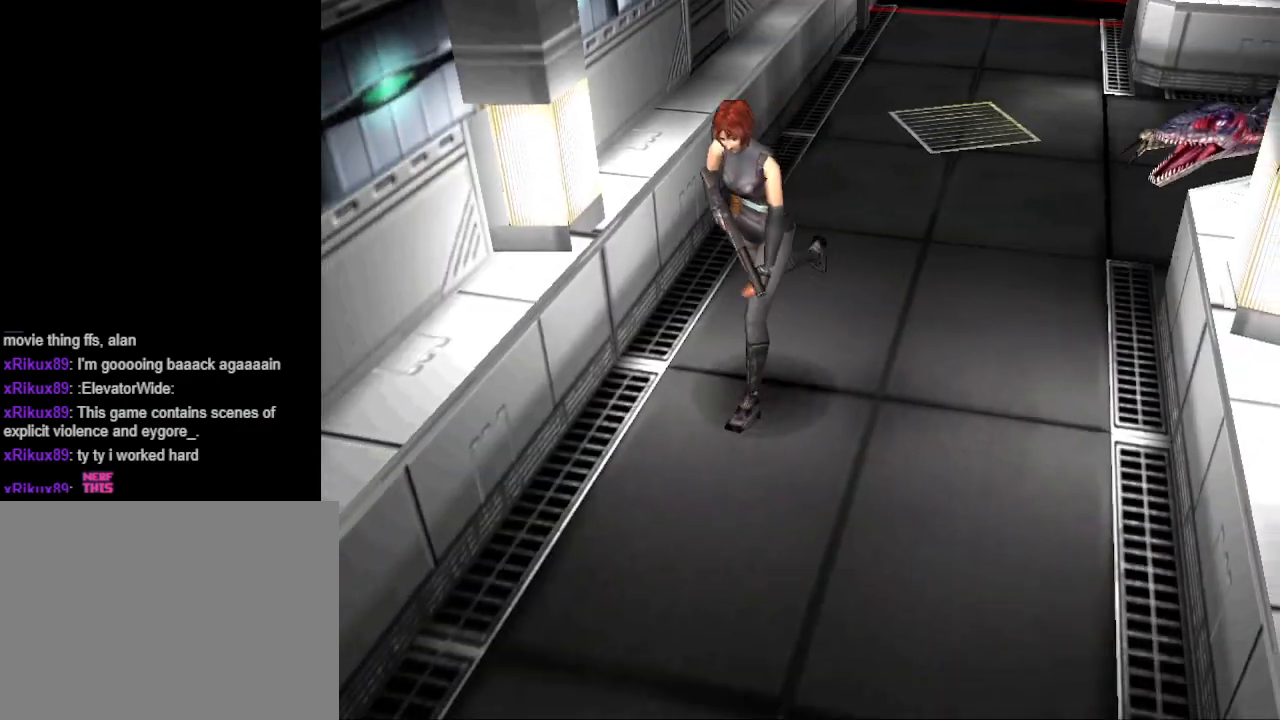
{"buttons": ["CIRCLE", "DPAD_UP", "DPAD_LEFT"], "events": [[300, "DPAD_LEFT", "down"]]}
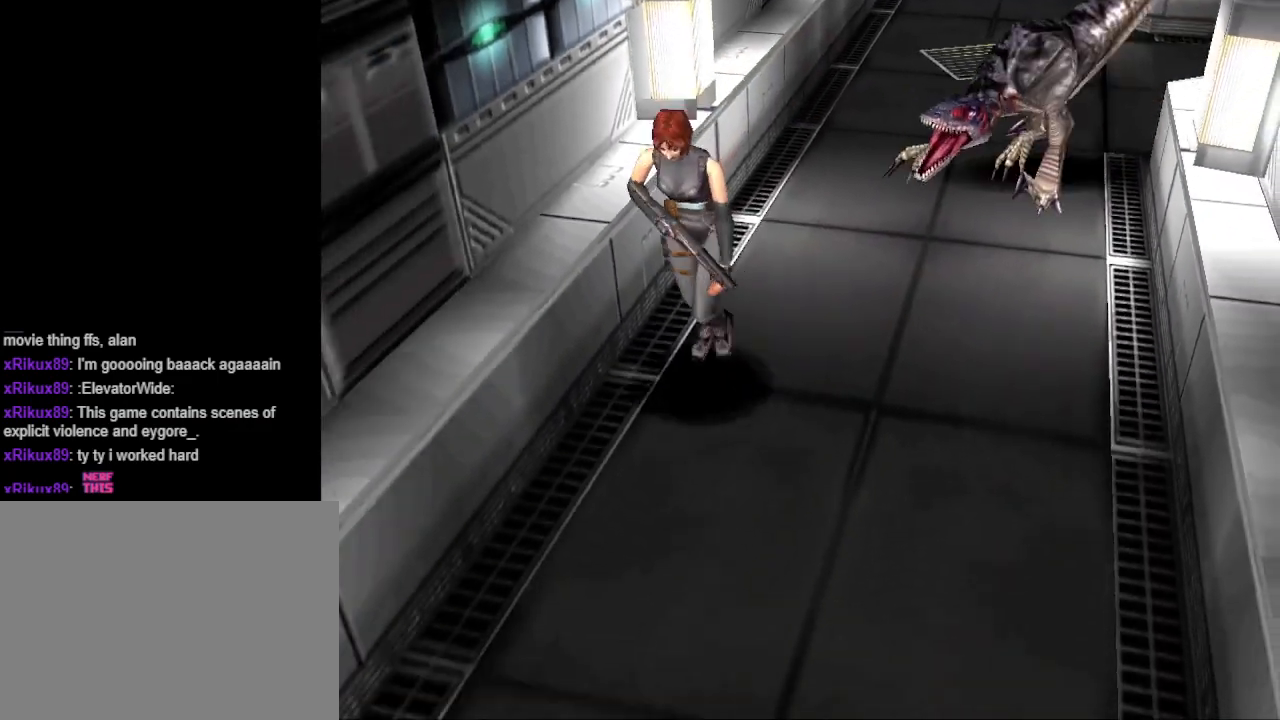
{"buttons": ["CIRCLE", "DPAD_UP"], "events": [[67, "DPAD_LEFT", "up"]]}
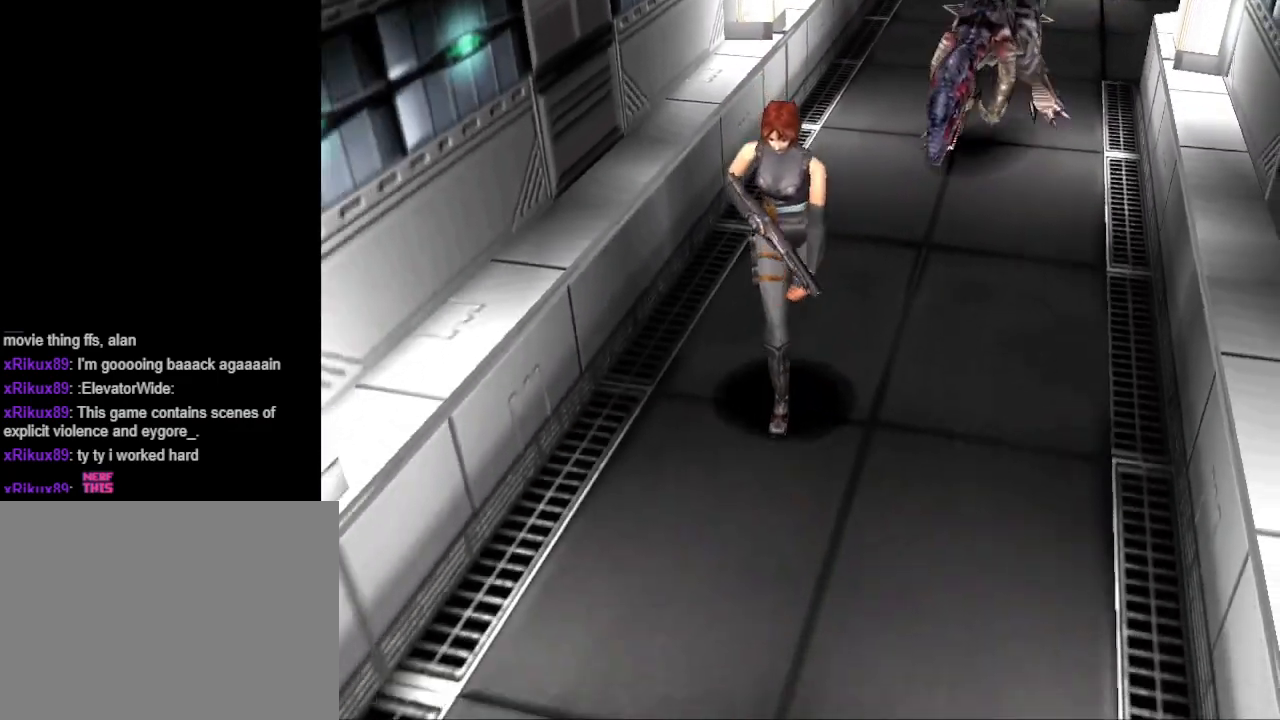
{"buttons": ["CIRCLE", "DPAD_UP"], "events": [[233, "DPAD_RIGHT", "down"], [333, "DPAD_RIGHT", "up"]]}
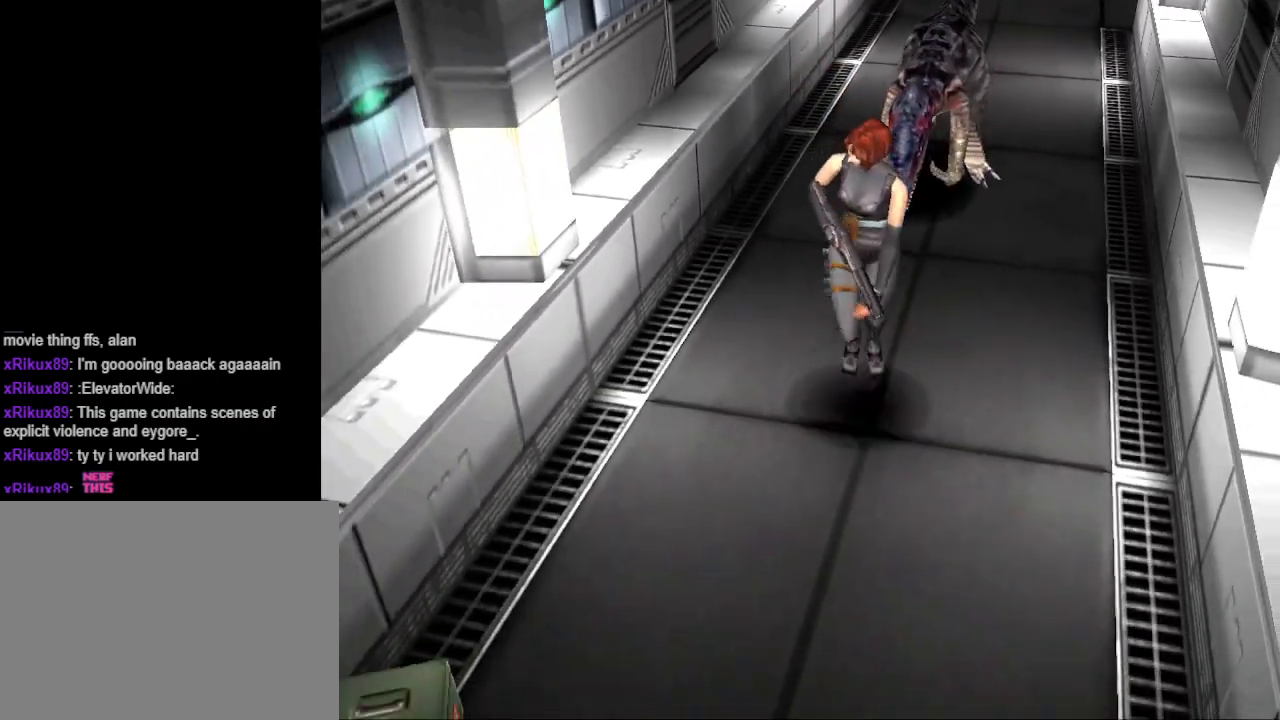
{"buttons": ["CIRCLE", "DPAD_UP"], "events": [[233, "DPAD_RIGHT", "down"], [433, "DPAD_RIGHT", "up"]]}
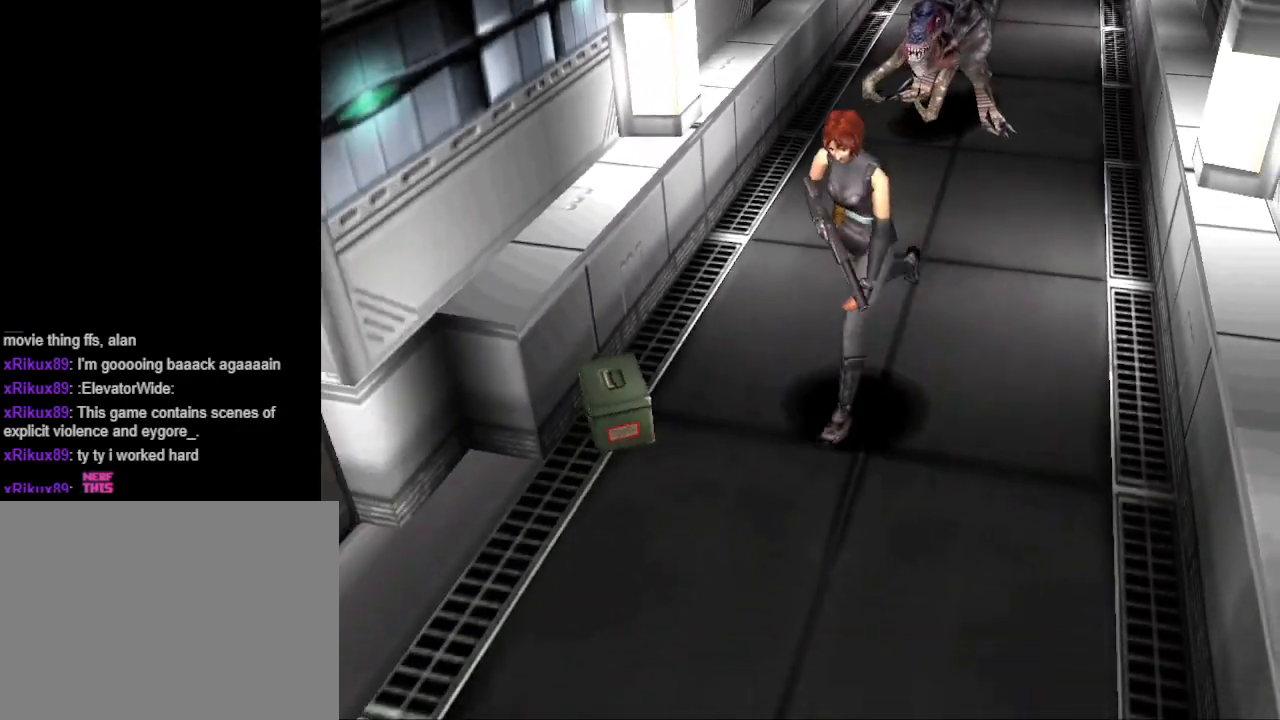
{"buttons": ["CIRCLE", "DPAD_UP", "DPAD_LEFT"], "events": [[167, "DPAD_LEFT", "down"], [200, "DPAD_LEFT", "up"], [400, "DPAD_LEFT", "down"]]}
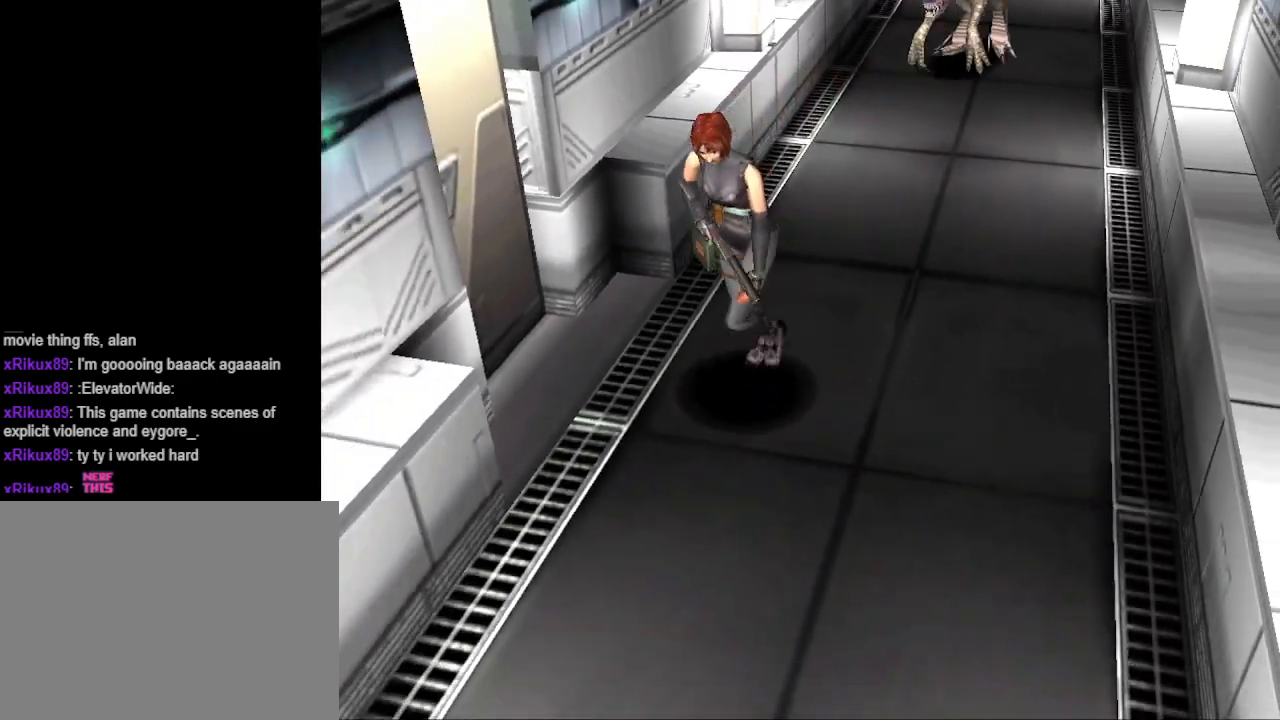
{"buttons": ["CIRCLE", "DPAD_UP"], "events": [[33, "DPAD_LEFT", "up"], [167, "DPAD_LEFT", "down"], [233, "DPAD_LEFT", "up"]]}
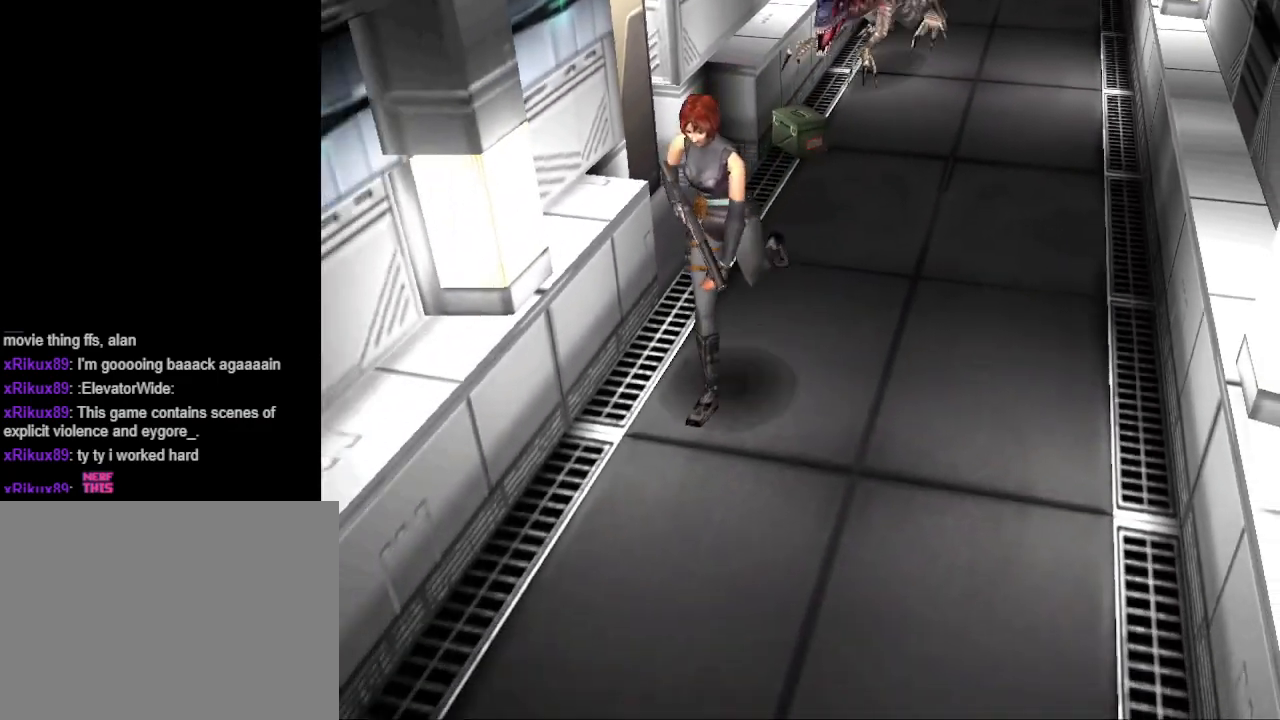
{"buttons": ["CIRCLE", "DPAD_UP"], "events": [[33, "DPAD_LEFT", "down"], [167, "DPAD_LEFT", "up"]]}
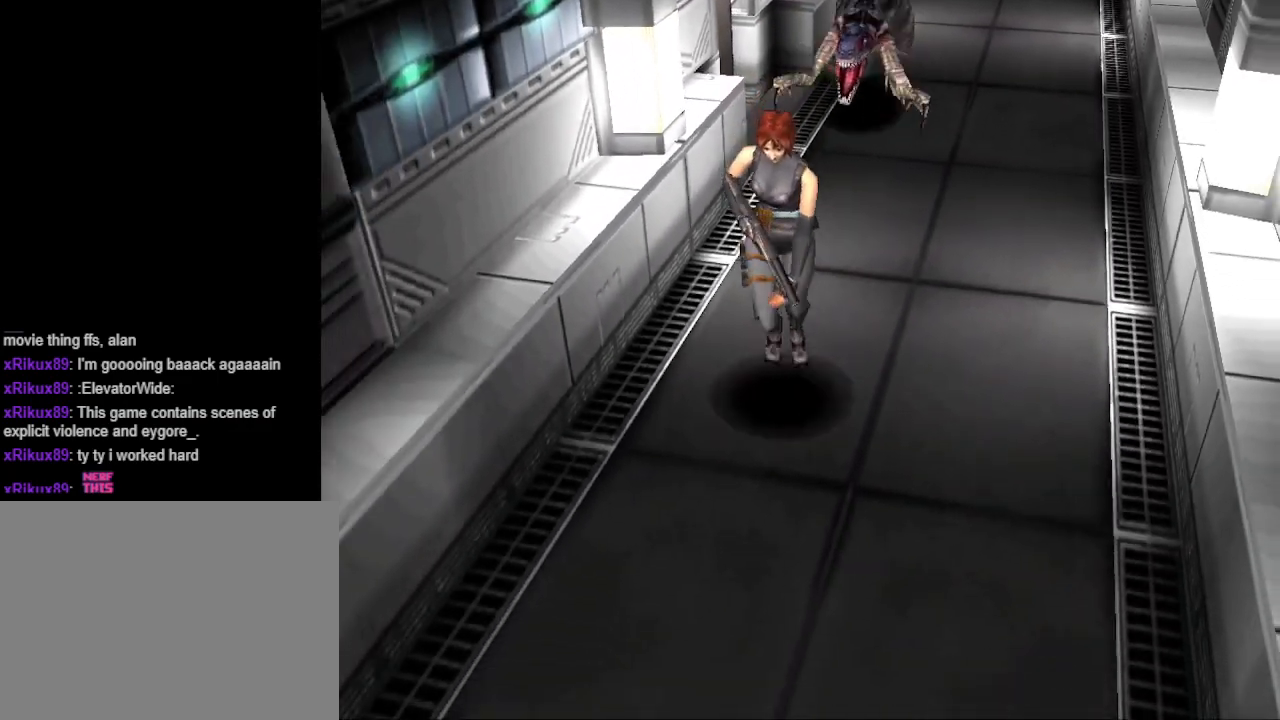
{"buttons": ["CIRCLE", "DPAD_UP"], "events": [[400, "DPAD_RIGHT", "down"], [500, "DPAD_RIGHT", "up"]]}
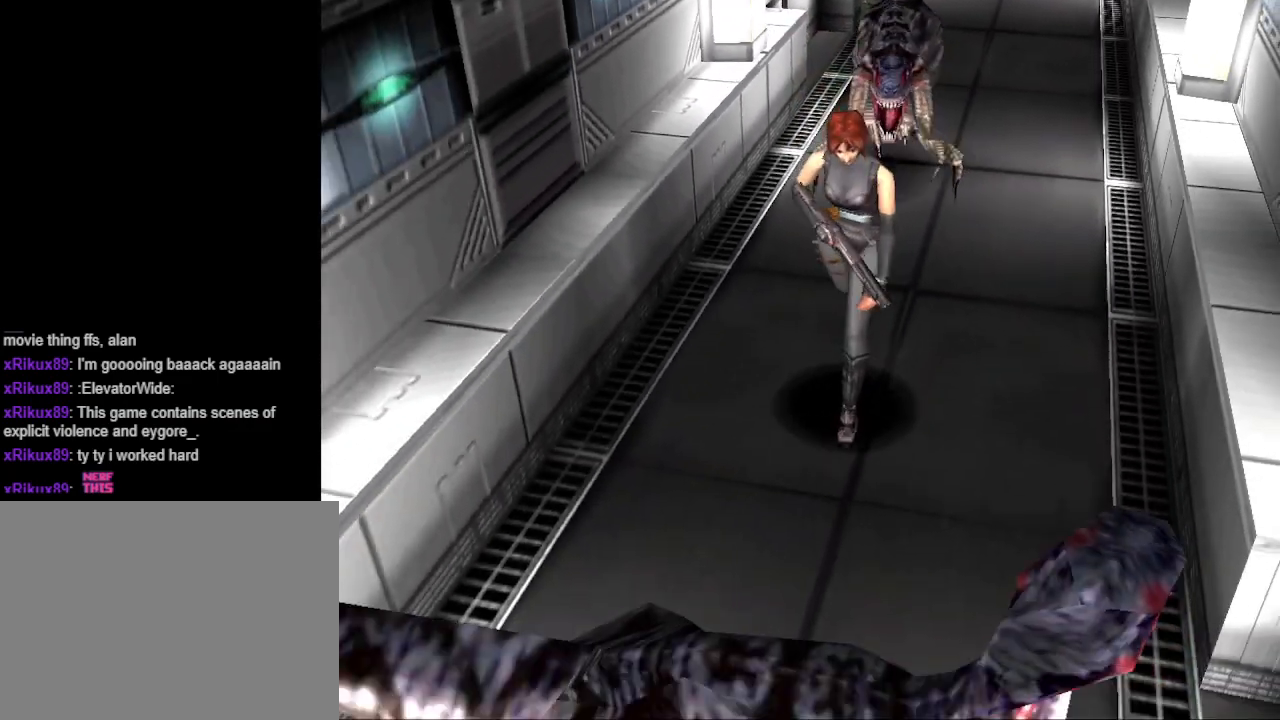
{"buttons": ["CIRCLE", "DPAD_UP"], "events": []}
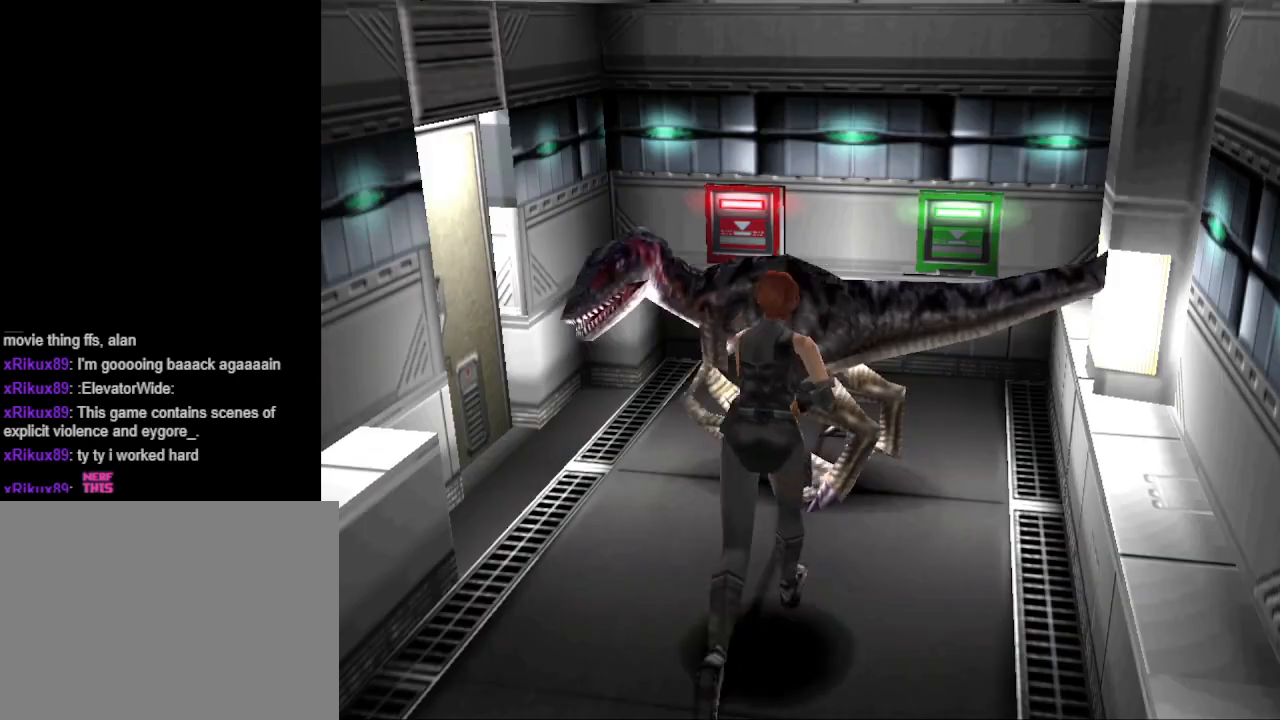
{"buttons": ["CIRCLE", "DPAD_UP", "DPAD_LEFT"], "events": [[33, "DPAD_LEFT", "down"]]}
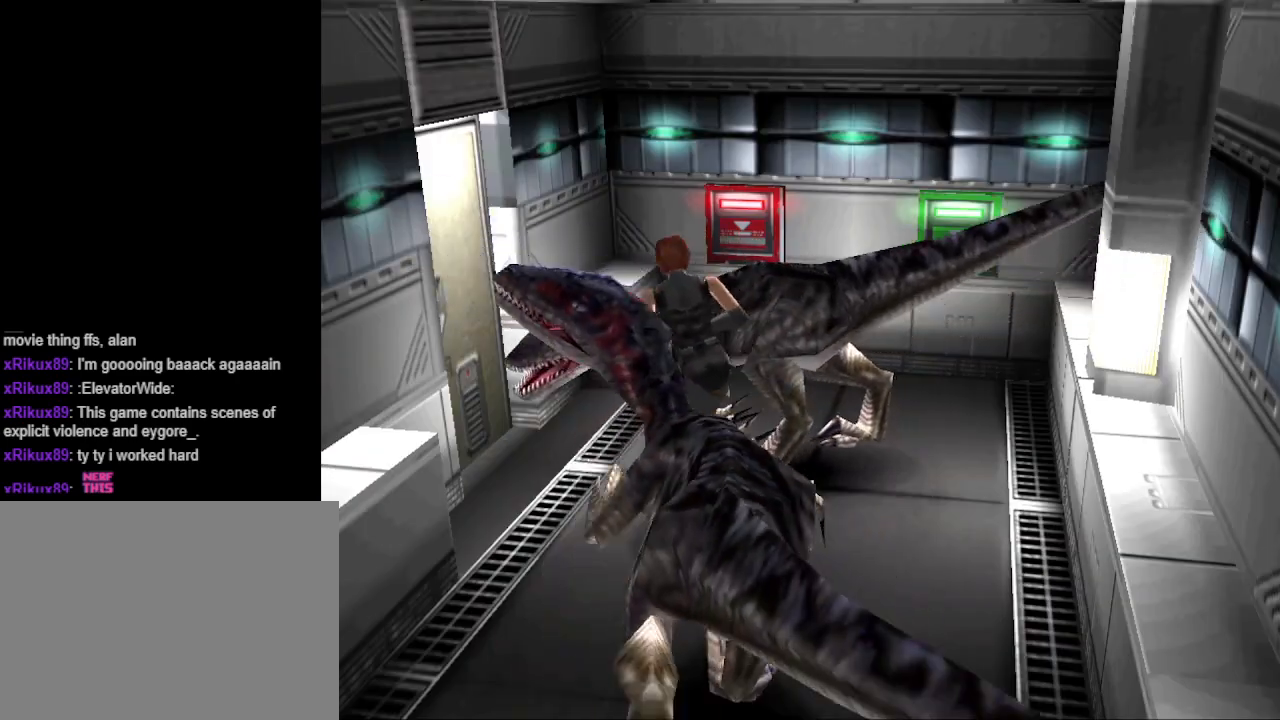
{"buttons": ["CROSS", "CIRCLE", "DPAD_UP", "DPAD_LEFT"], "events": [[200, "DPAD_LEFT", "up"], [233, "CROSS", "down"], [333, "DPAD_LEFT", "down"], [400, "CROSS", "up"], [500, "CROSS", "down"]]}
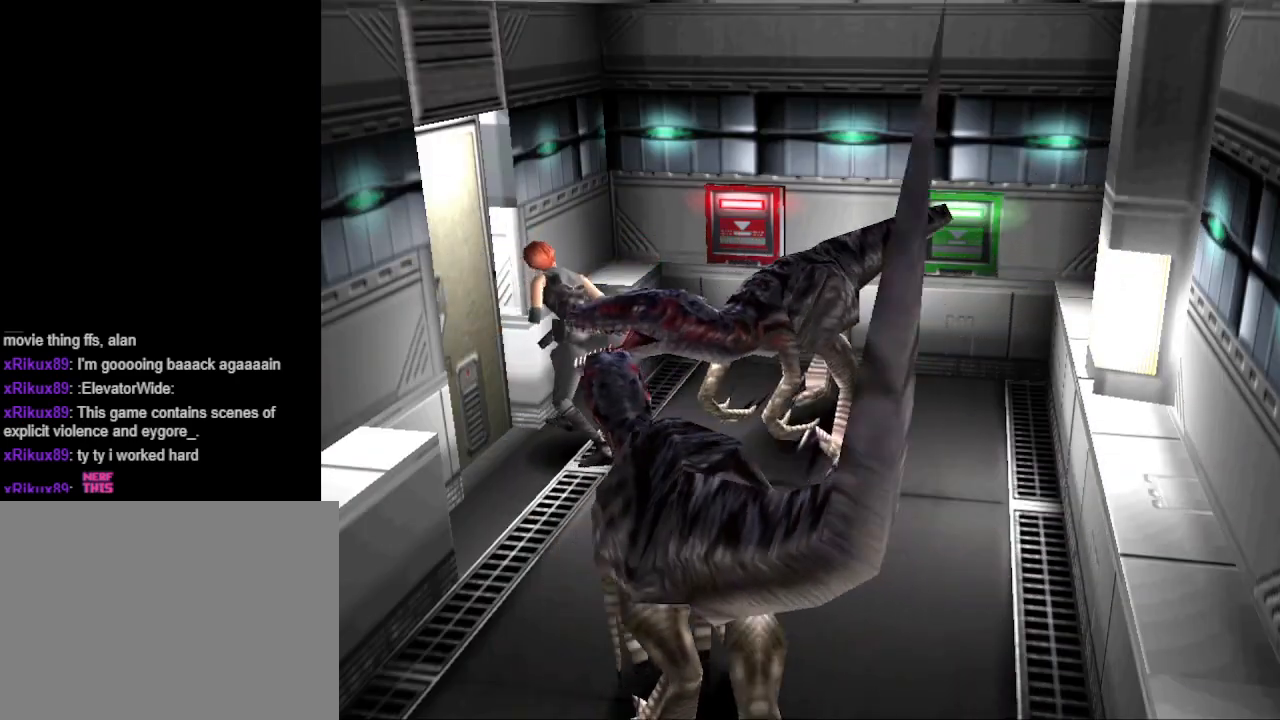
{"buttons": ["CROSS", "DPAD_UP", "DPAD_LEFT"], "events": [[133, "CROSS", "up"], [167, "CIRCLE", "up"], [233, "CROSS", "down"], [367, "CROSS", "up"], [433, "CROSS", "down"]]}
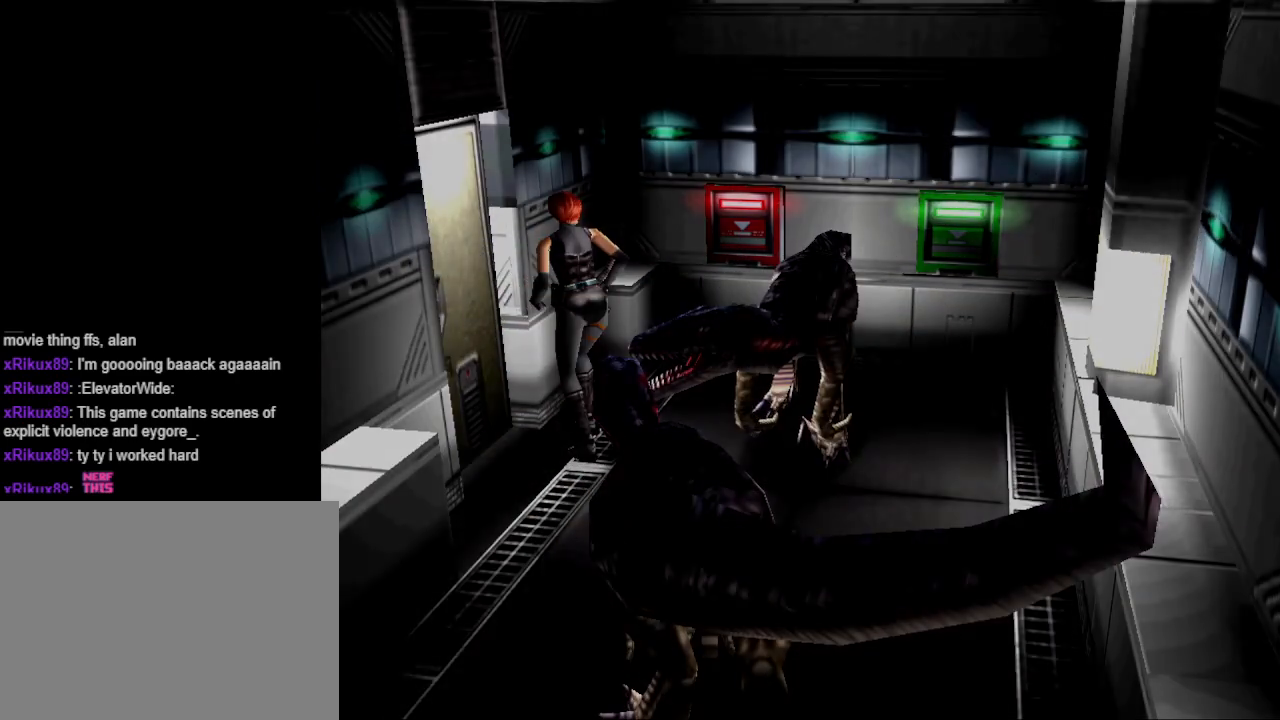
{"buttons": [], "events": [[67, "CROSS", "up"], [133, "DPAD_LEFT", "up"], [167, "DPAD_UP", "up"]]}